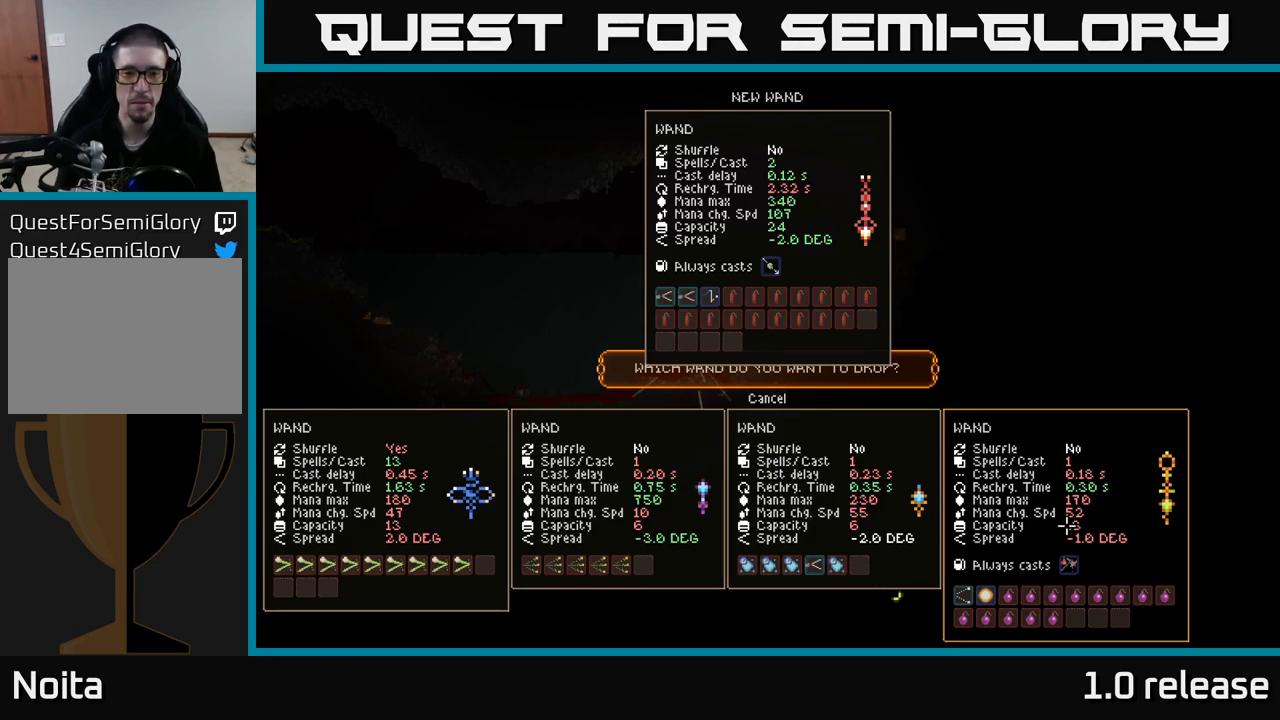
Gameplay with a controller (Xbox layout); each line is a JSON object with the inputs held at the frame after it. "events" lists button and stick changes between this image and that frame as [ms after this image, input, new state], when the widget could be followed in between. Not read: R3.
{"buttons": [], "left_stick": "center", "right_stick": "center", "events": [[266, "left_stick", "up"], [383, "left_stick", "center"]]}
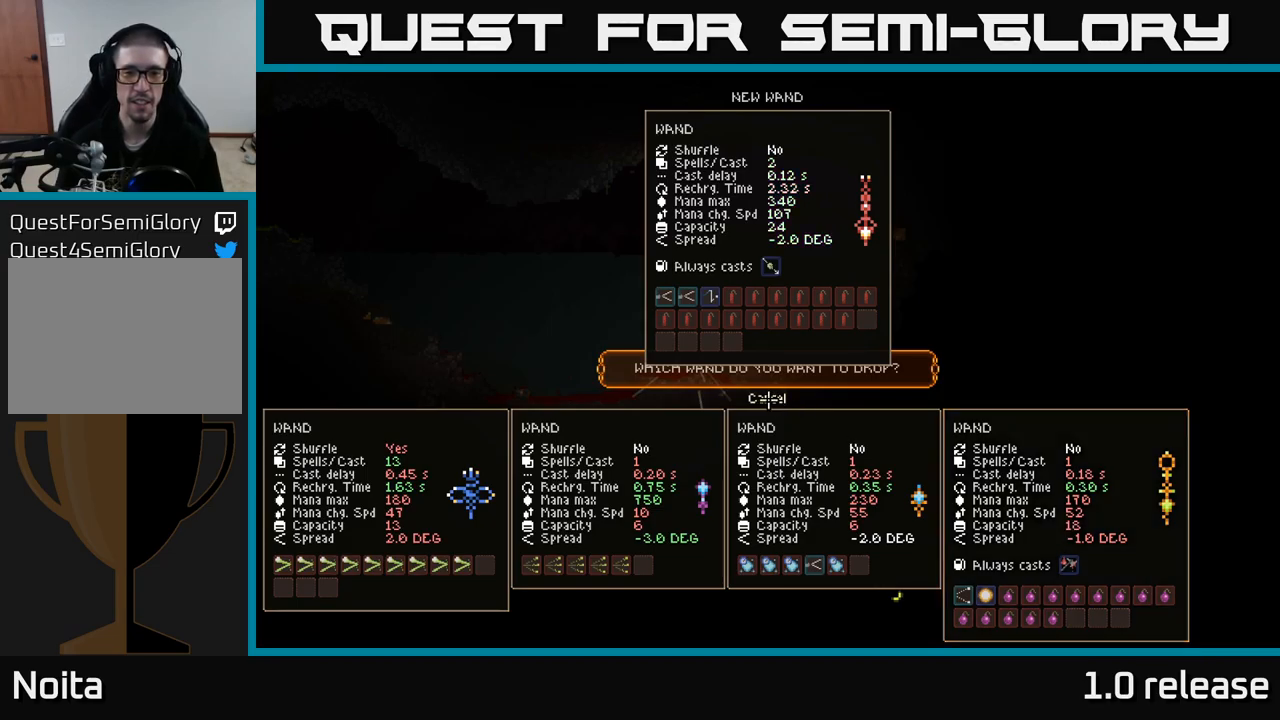
{"buttons": [], "left_stick": "down", "right_stick": "center", "events": [[400, "left_stick", "down"]]}
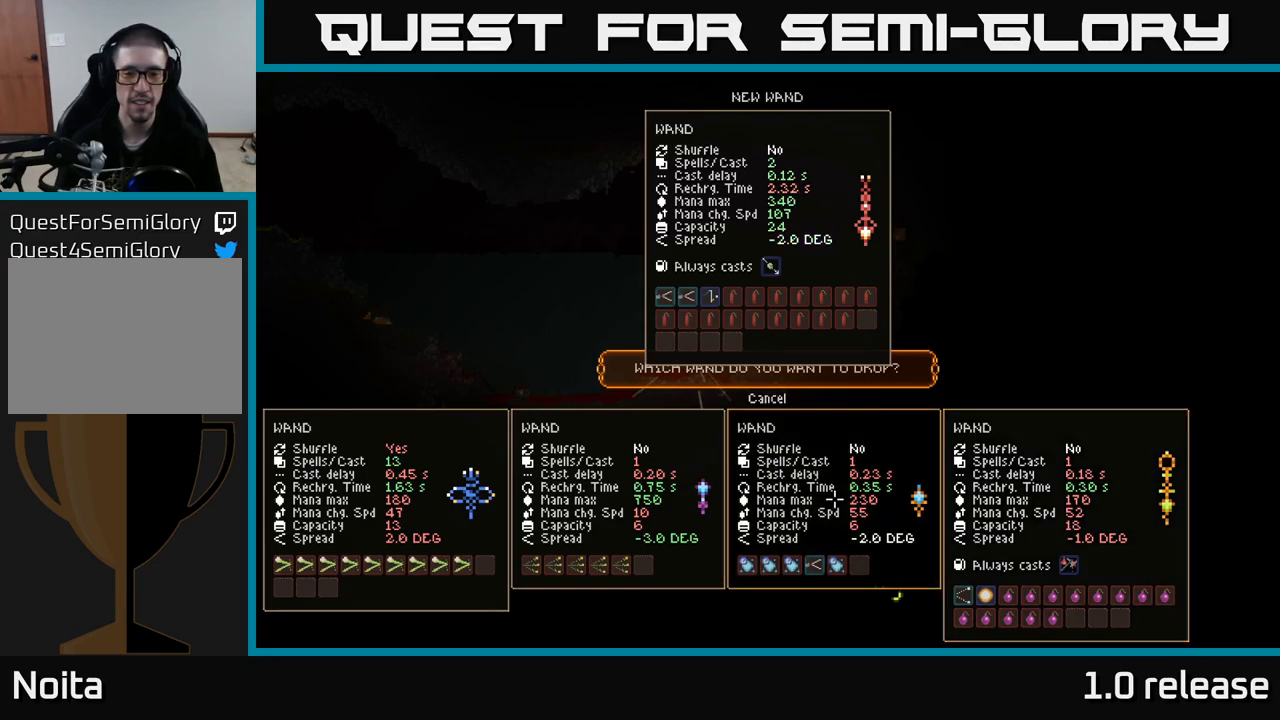
{"buttons": [], "left_stick": "center", "right_stick": "center", "events": [[83, "left_stick", "center"], [300, "left_stick", "right"], [433, "left_stick", "center"]]}
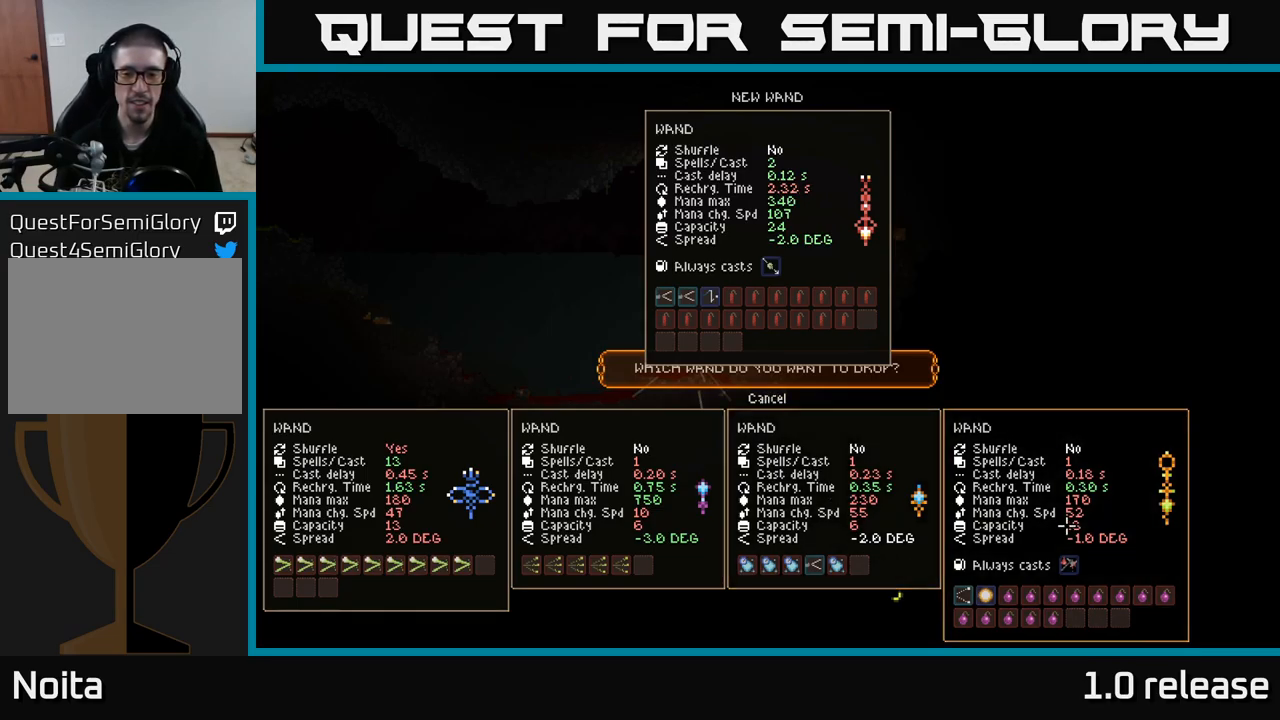
{"buttons": [], "left_stick": "center", "right_stick": "center", "events": []}
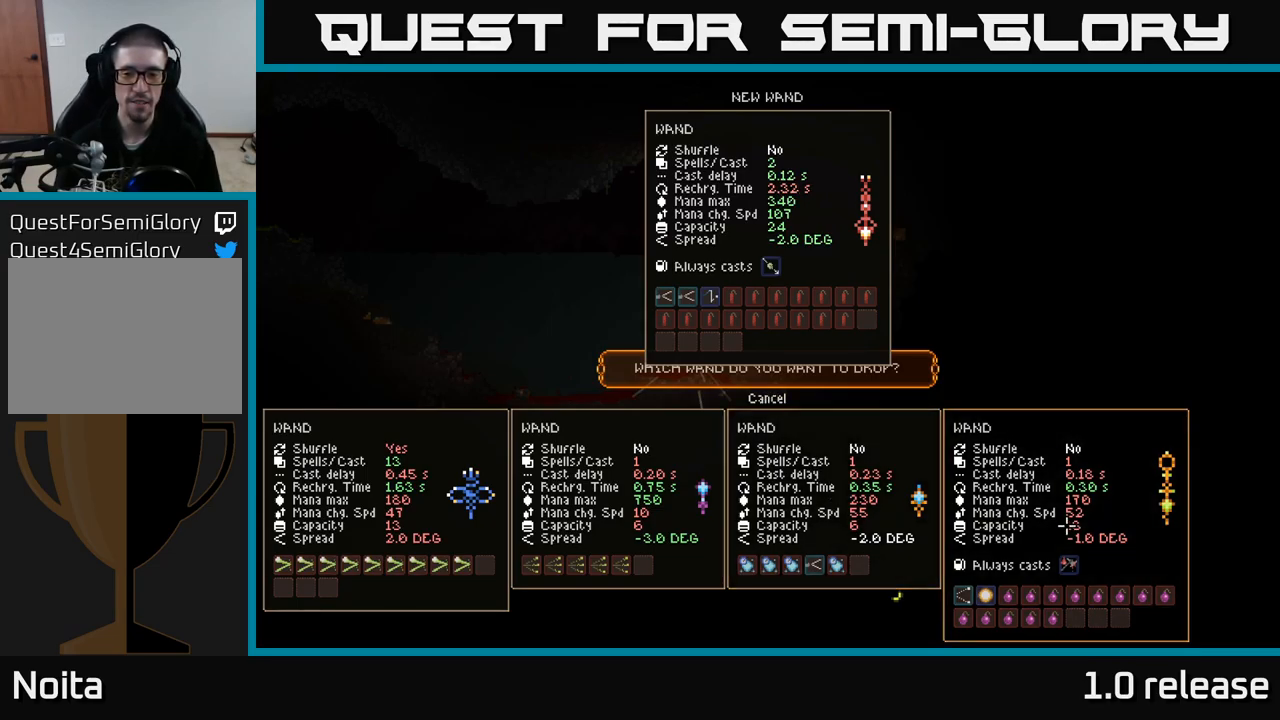
{"buttons": [], "left_stick": "center", "right_stick": "center", "events": []}
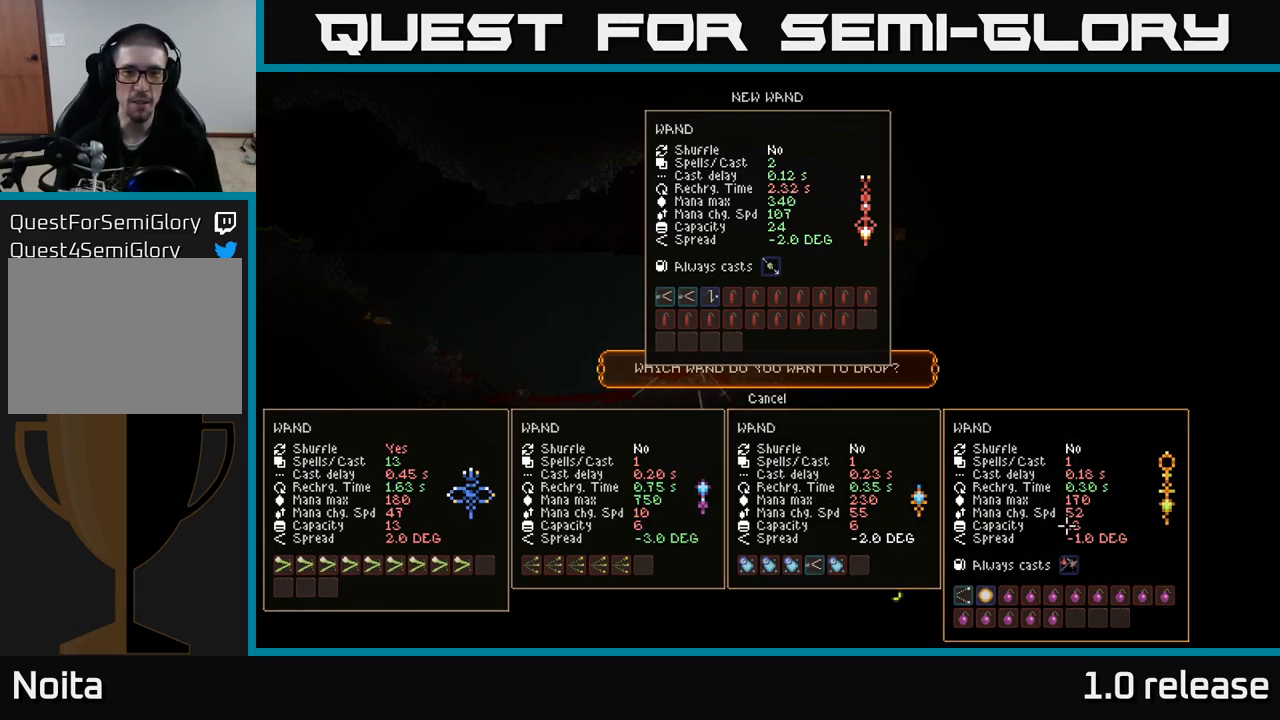
{"buttons": [], "left_stick": "center", "right_stick": "center", "events": []}
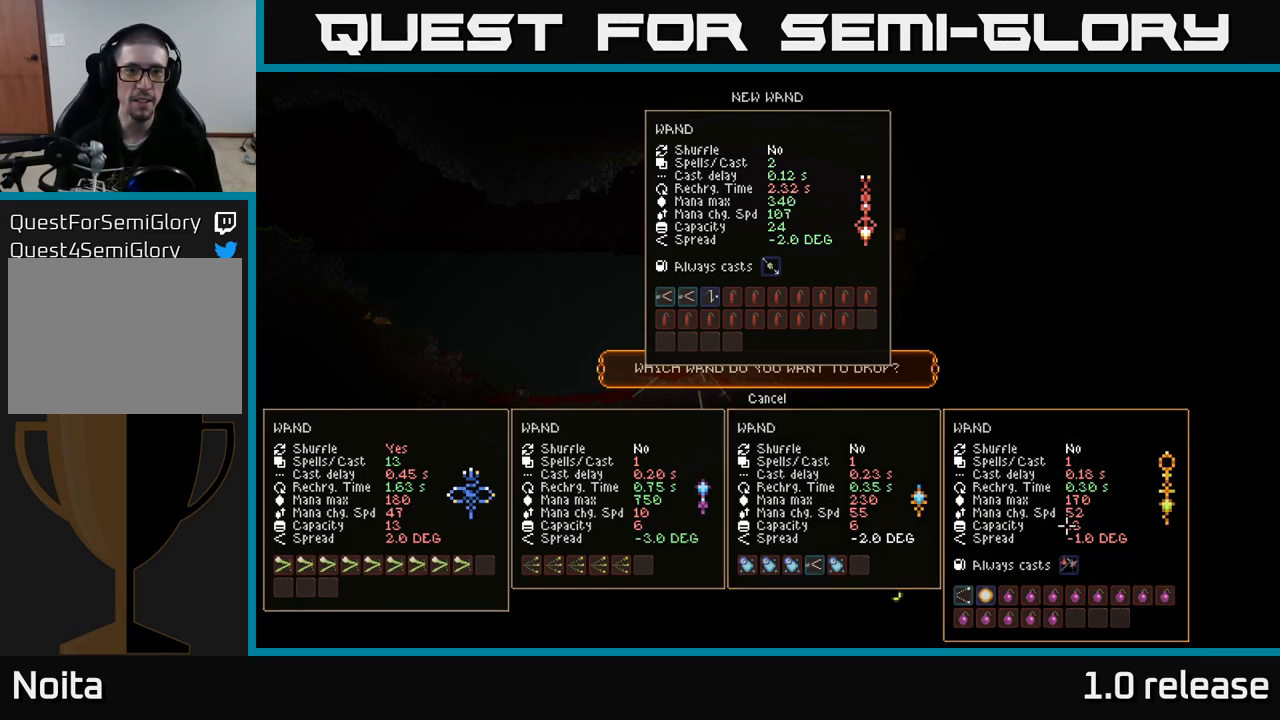
{"buttons": [], "left_stick": "center", "right_stick": "center", "events": []}
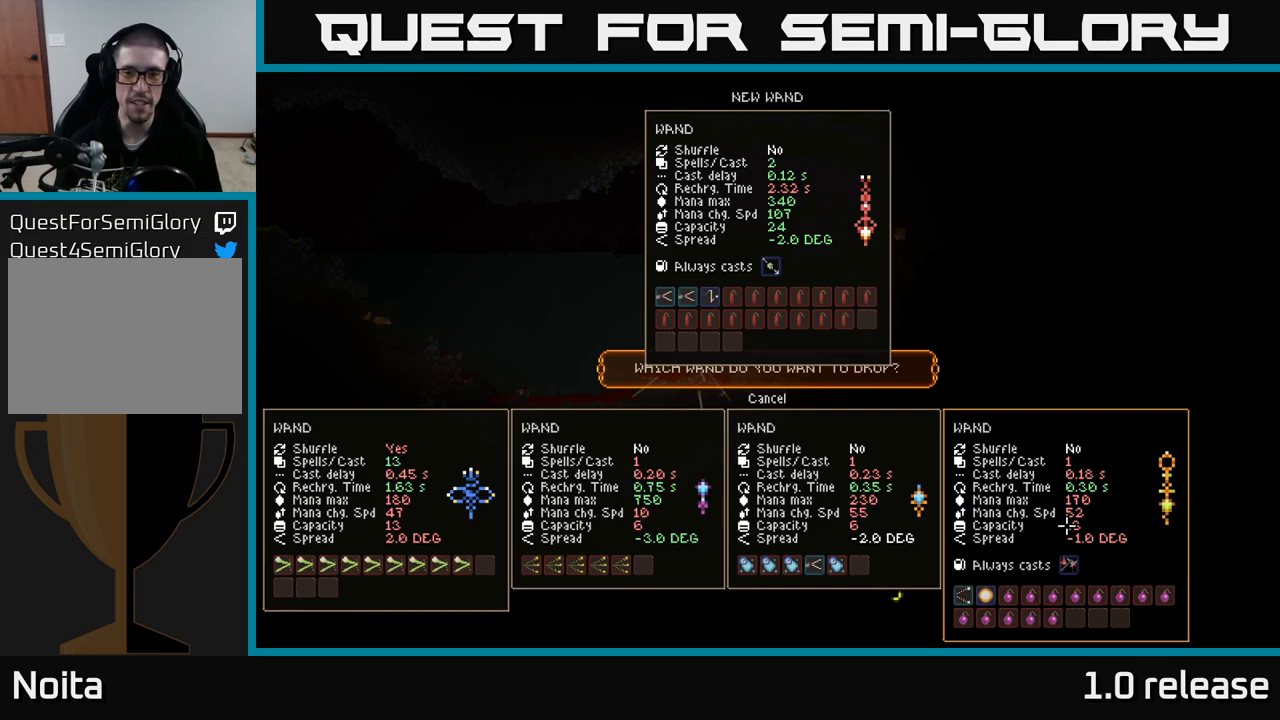
{"buttons": [], "left_stick": "center", "right_stick": "center", "events": []}
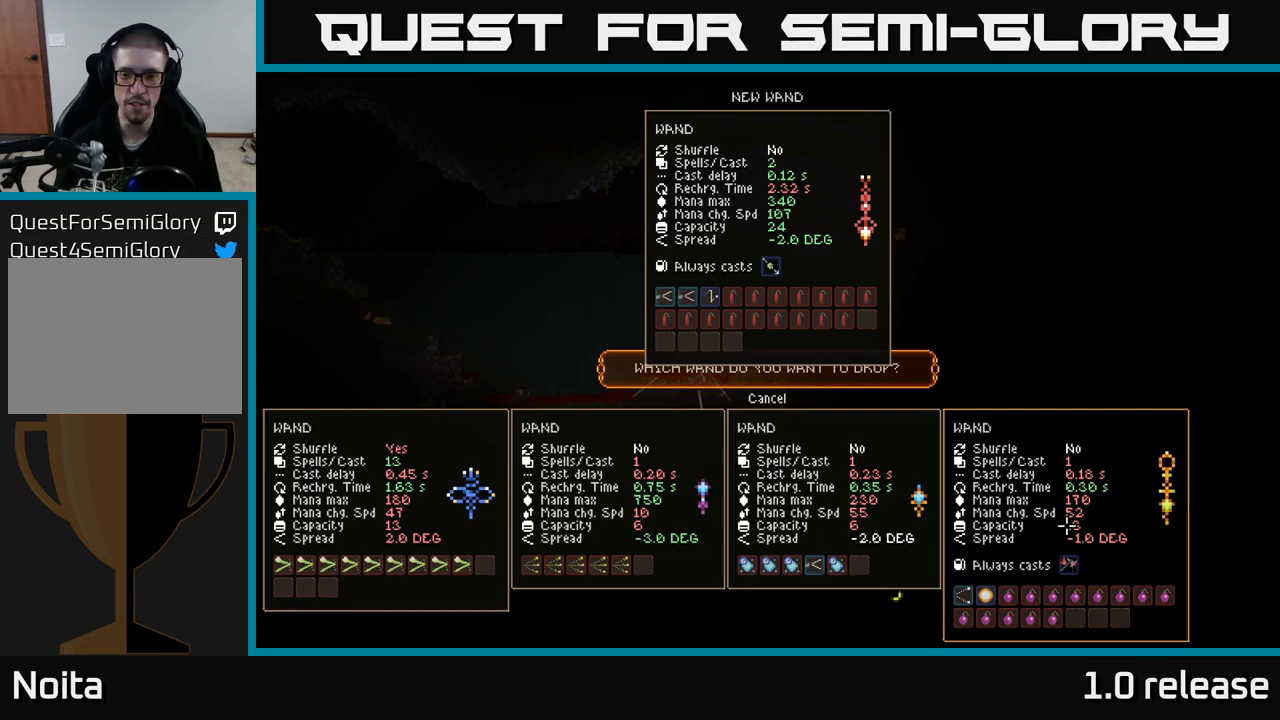
{"buttons": [], "left_stick": "center", "right_stick": "center", "events": [[167, "left_stick", "up-left"], [317, "left_stick", "center"]]}
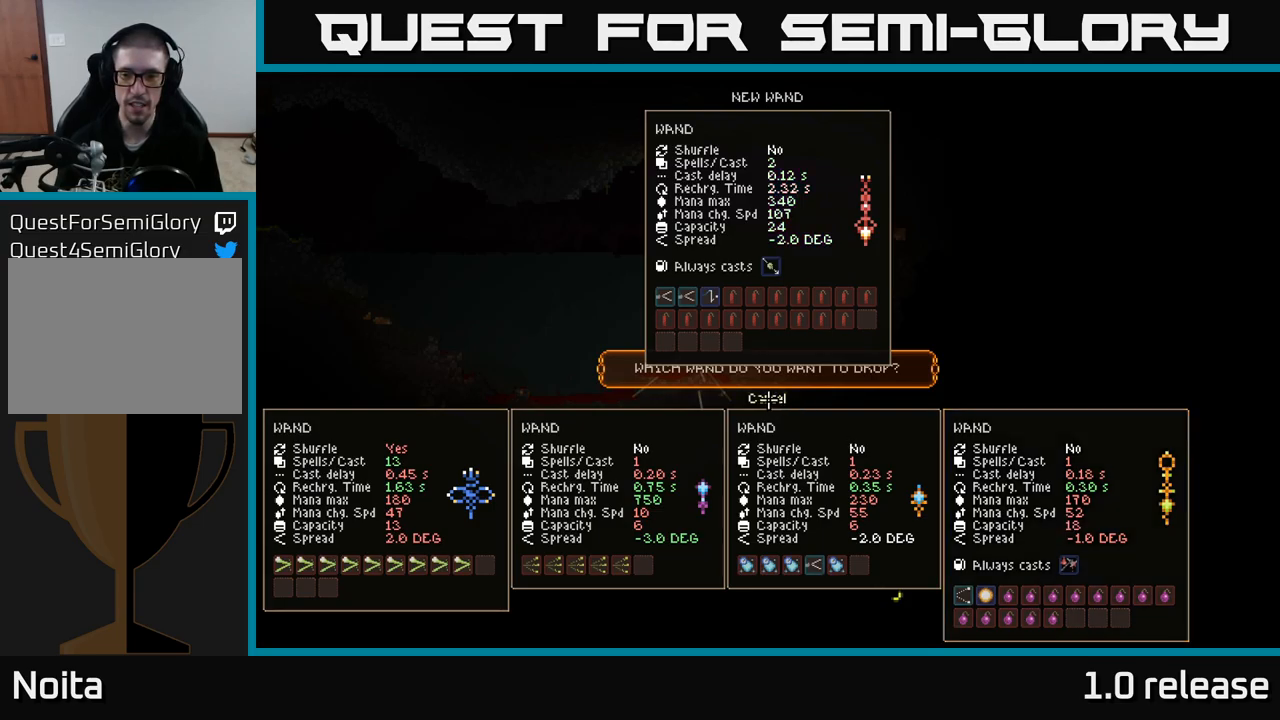
{"buttons": [], "left_stick": "center", "right_stick": "center", "events": [[233, "left_stick", "down-right"], [400, "left_stick", "center"]]}
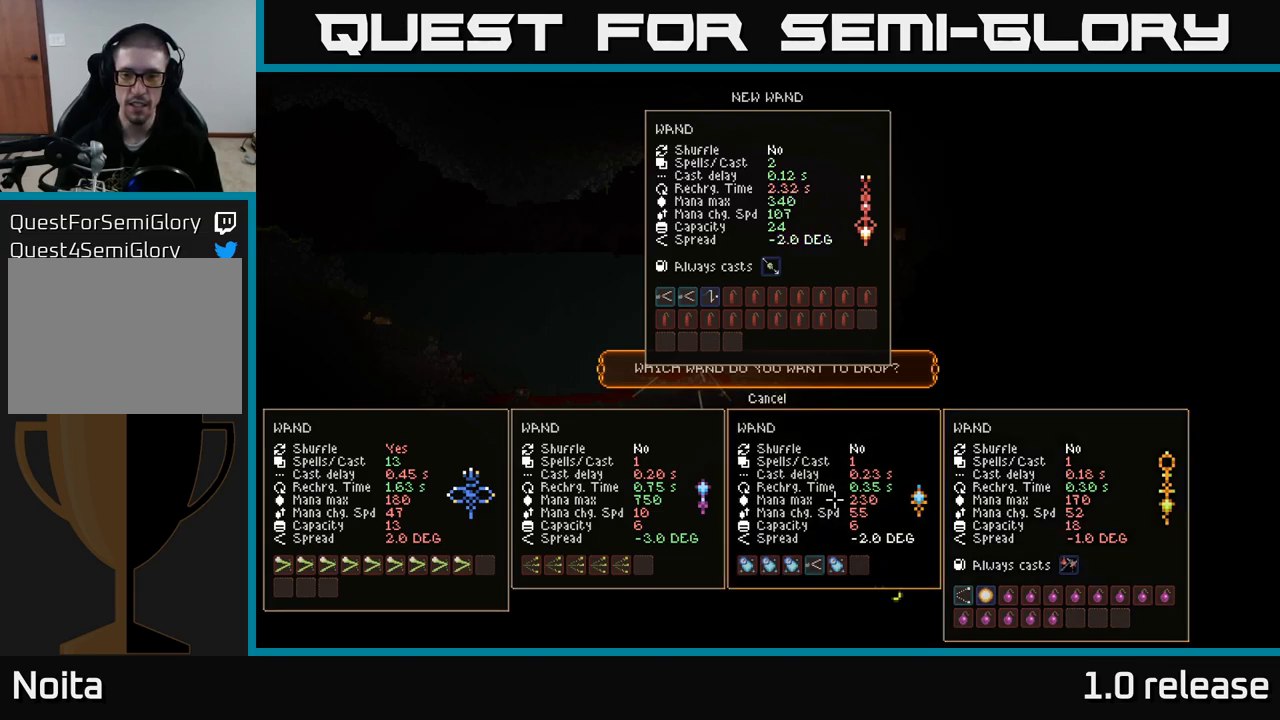
{"buttons": [], "left_stick": "center", "right_stick": "center", "events": [[133, "left_stick", "right"], [283, "left_stick", "center"]]}
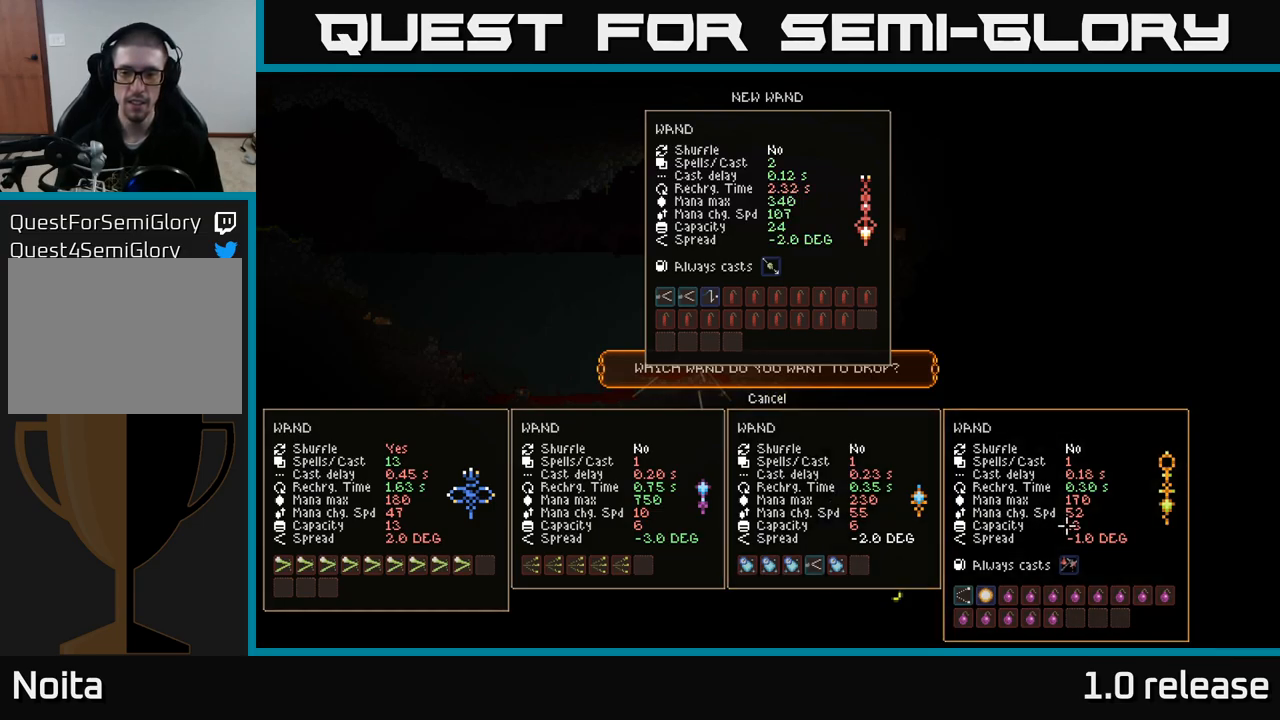
{"buttons": [], "left_stick": "center", "right_stick": "center", "events": []}
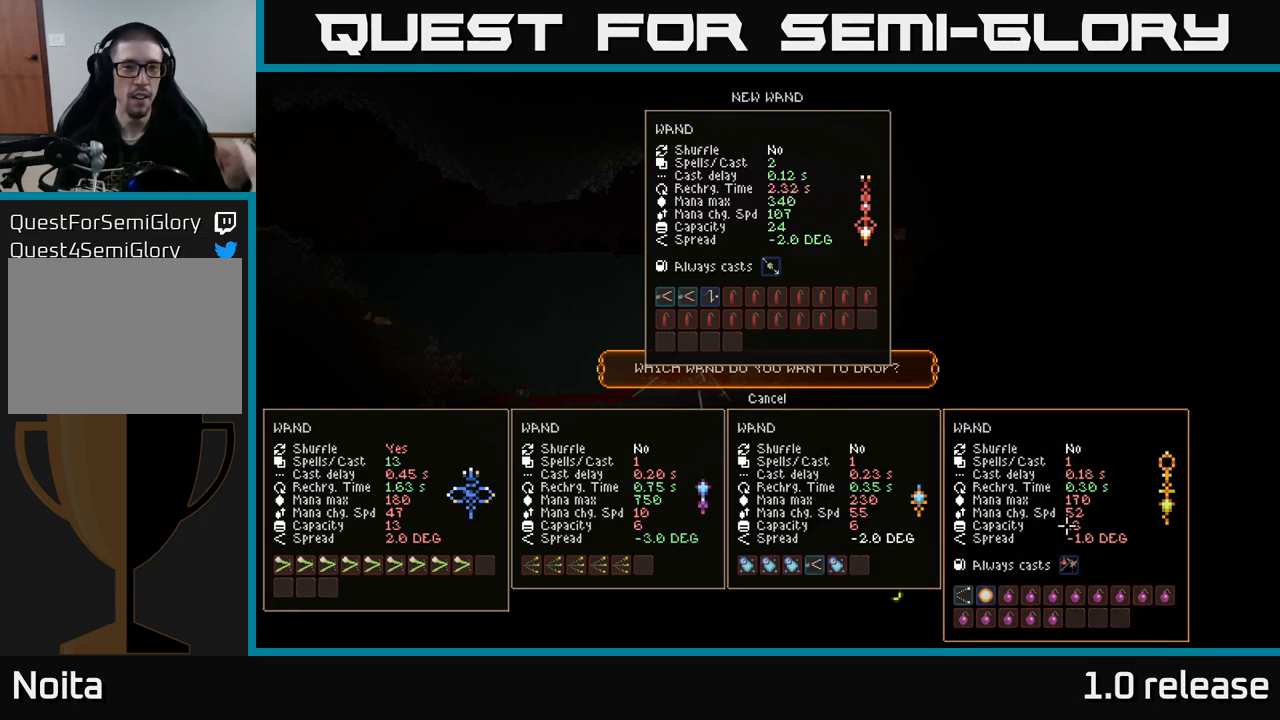
{"buttons": [], "left_stick": "center", "right_stick": "center", "events": []}
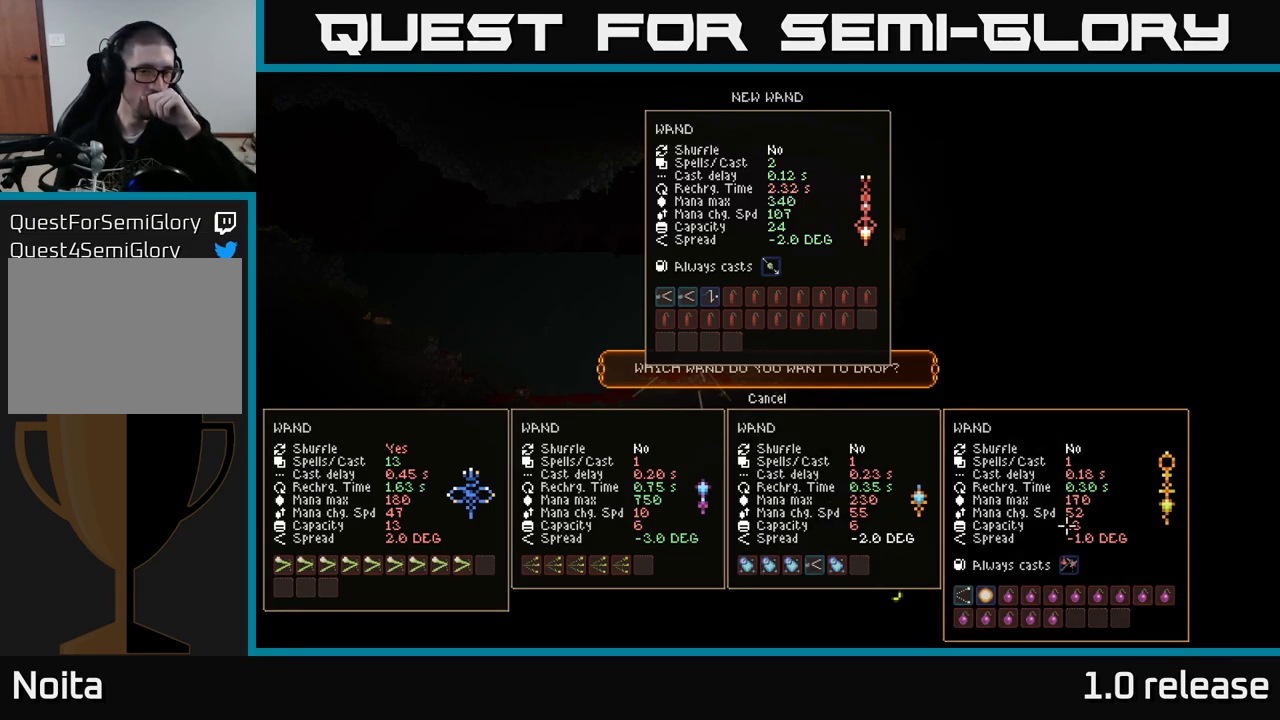
{"buttons": [], "left_stick": "center", "right_stick": "center", "events": []}
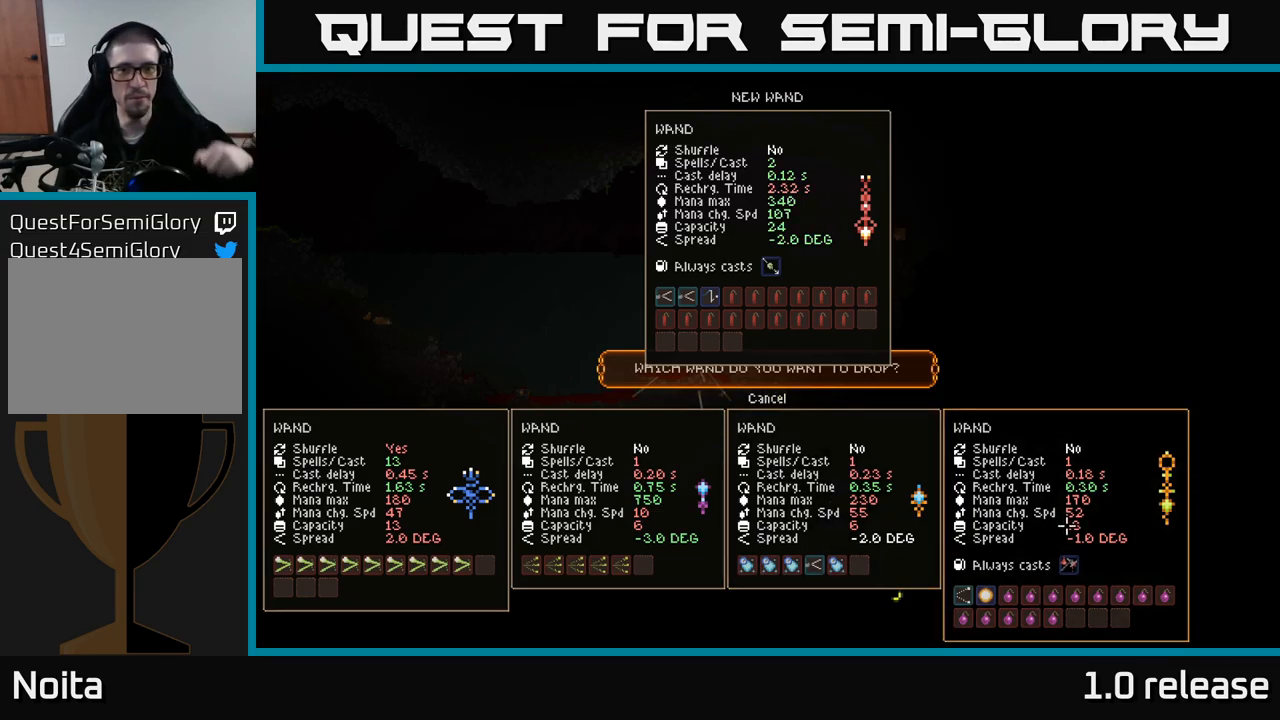
{"buttons": [], "left_stick": "center", "right_stick": "center", "events": []}
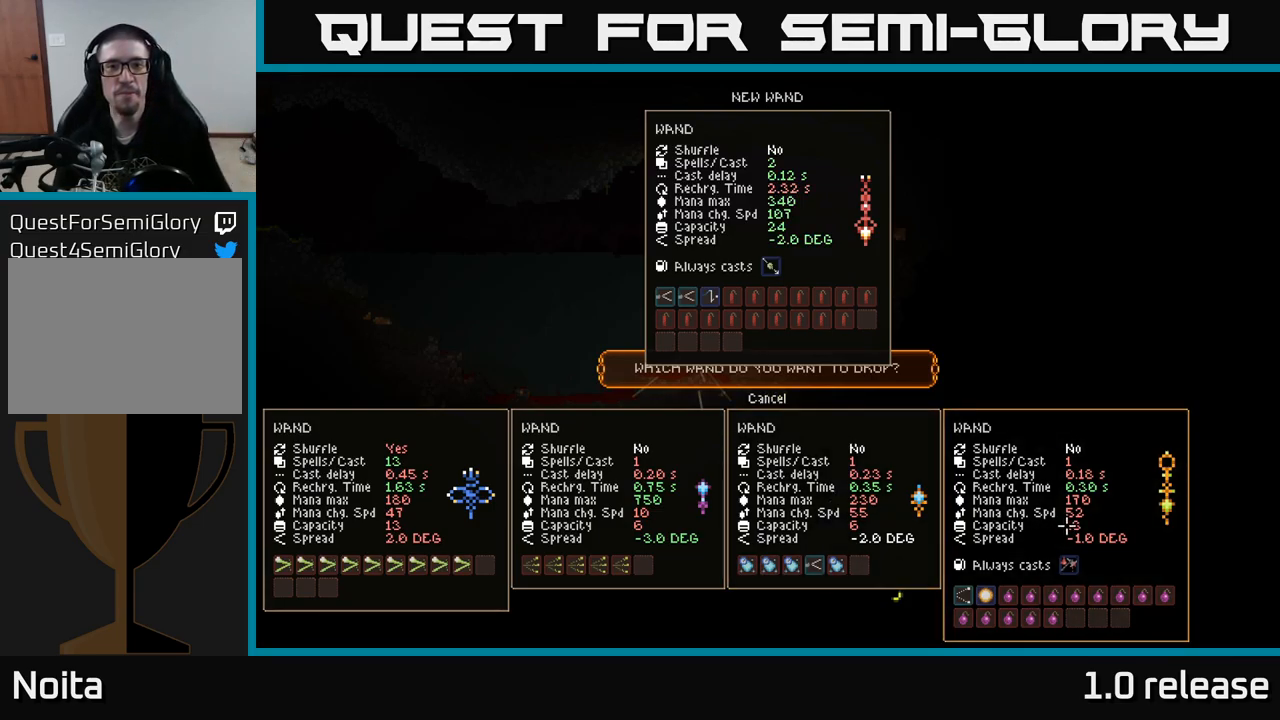
{"buttons": [], "left_stick": "center", "right_stick": "center", "events": []}
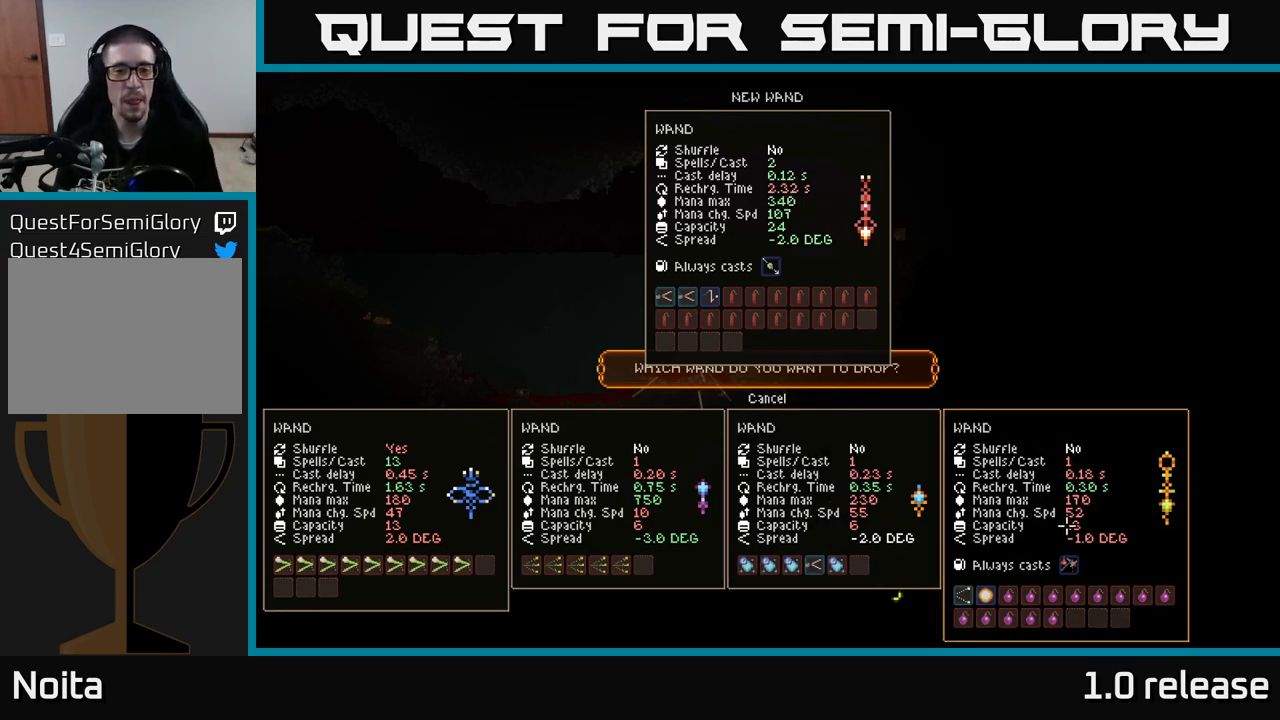
{"buttons": [], "left_stick": "center", "right_stick": "center", "events": [[133, "left_stick", "up"], [200, "left_stick", "center"]]}
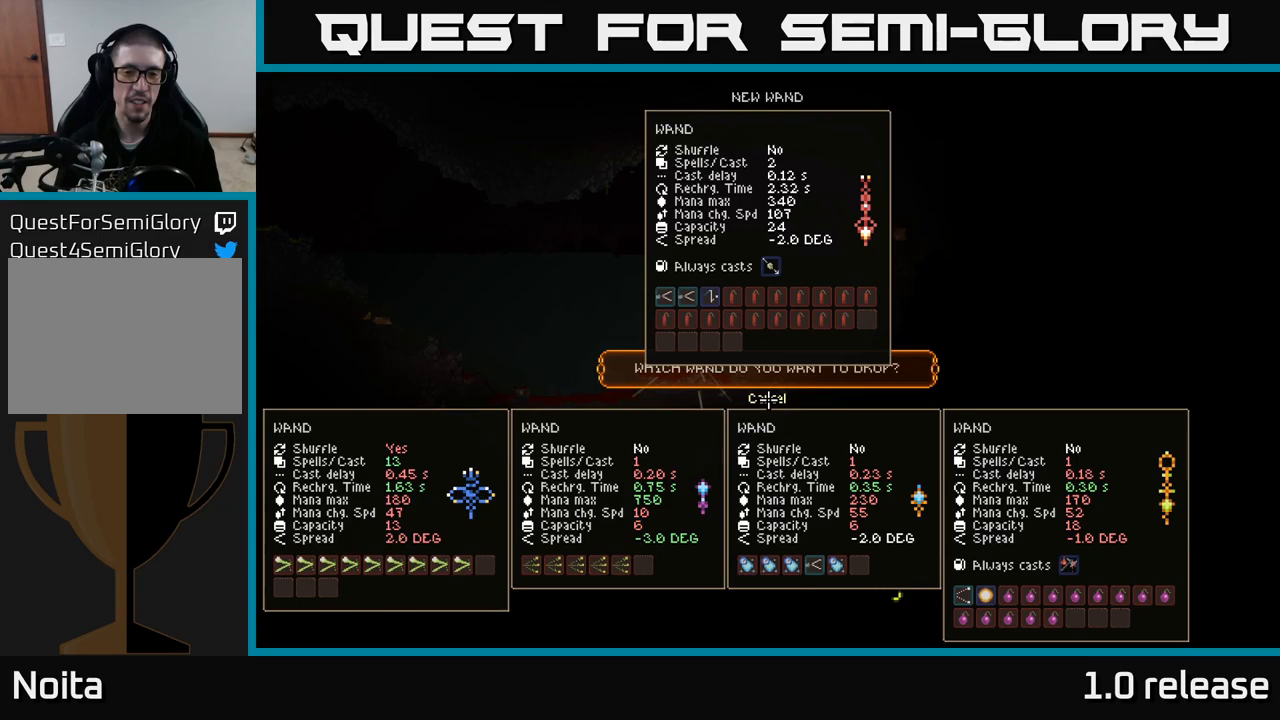
{"buttons": [], "left_stick": "down", "right_stick": "center", "events": [[417, "left_stick", "down"]]}
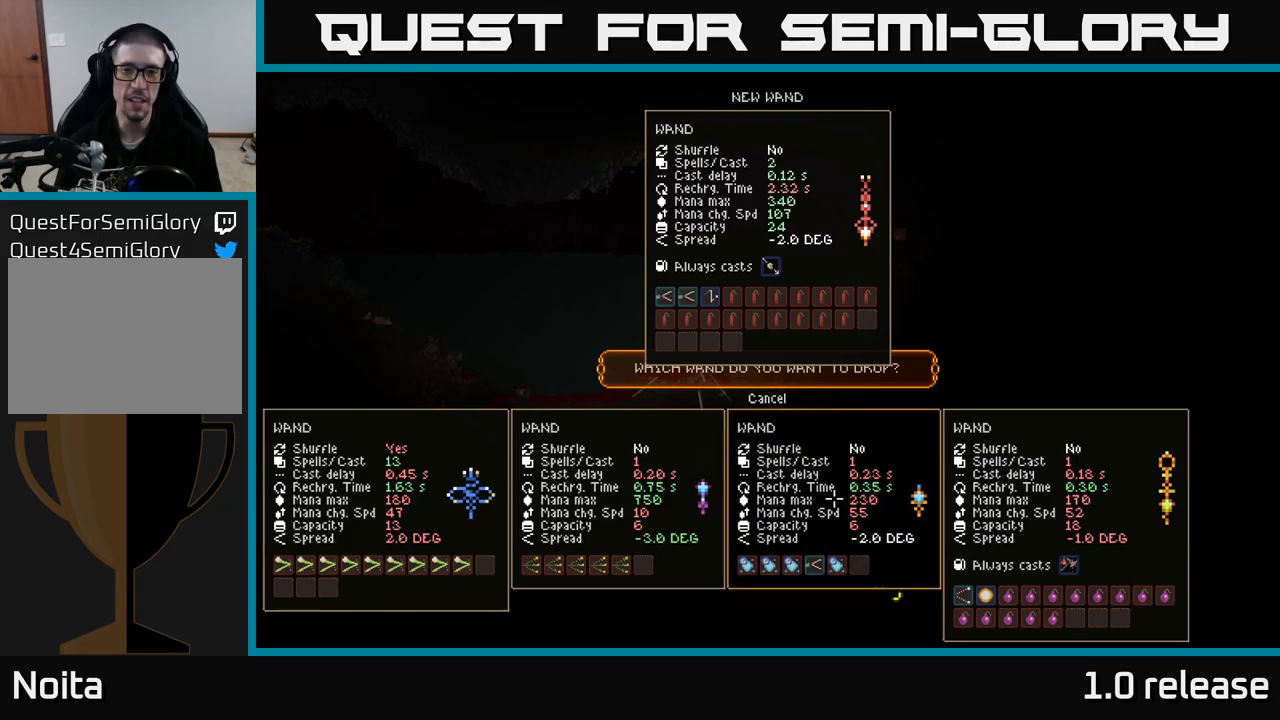
{"buttons": [], "left_stick": "center", "right_stick": "center", "events": [[84, "left_stick", "center"], [200, "left_stick", "up-left"], [300, "left_stick", "center"]]}
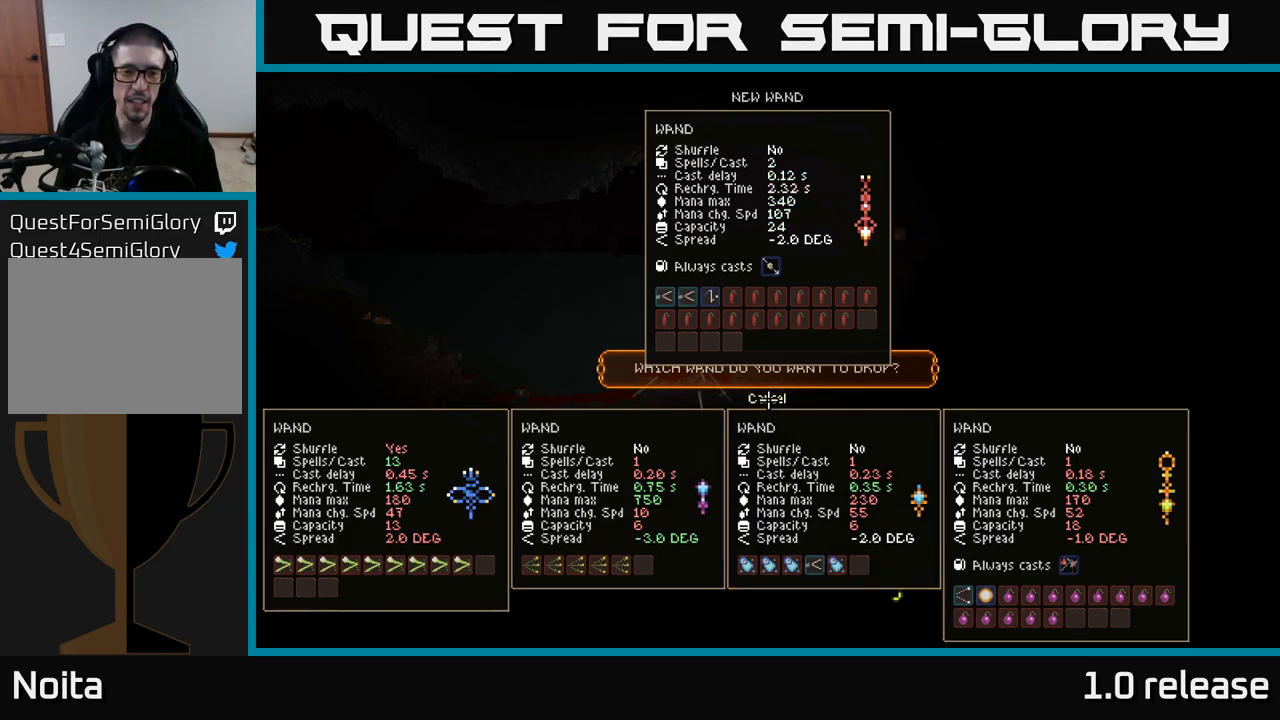
{"buttons": [], "left_stick": "center", "right_stick": "center", "events": []}
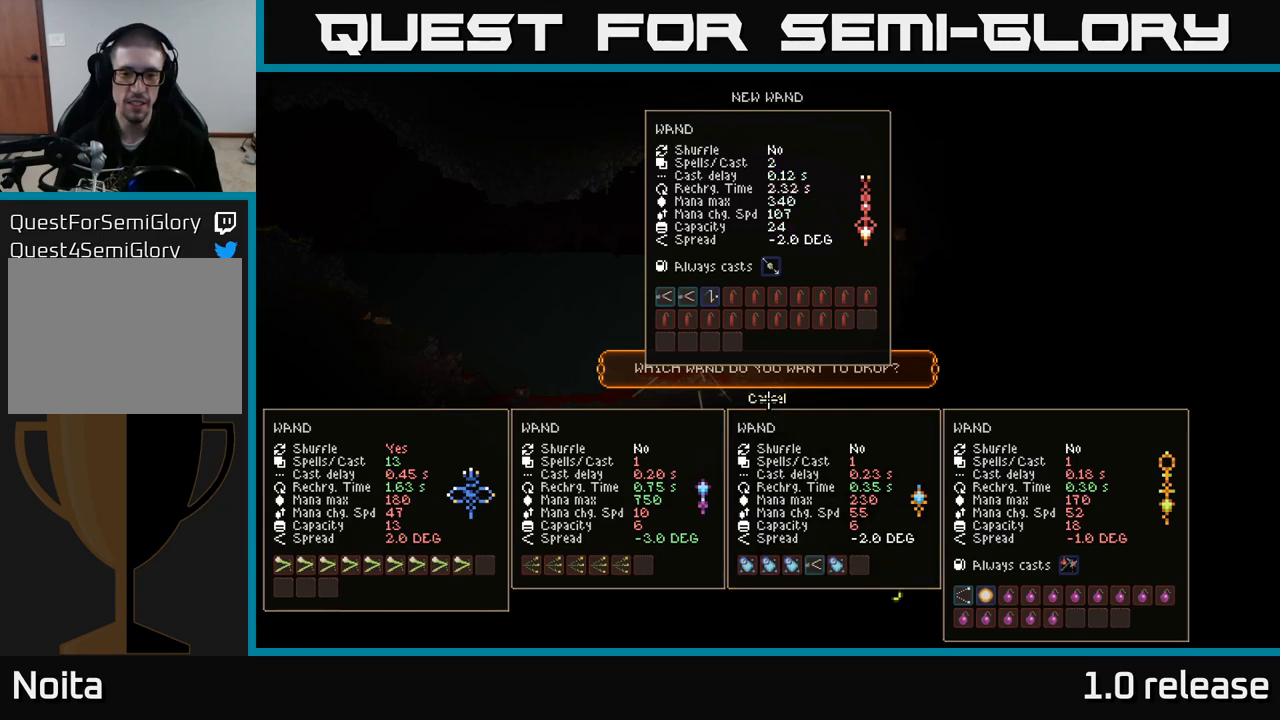
{"buttons": [], "left_stick": "center", "right_stick": "center", "events": []}
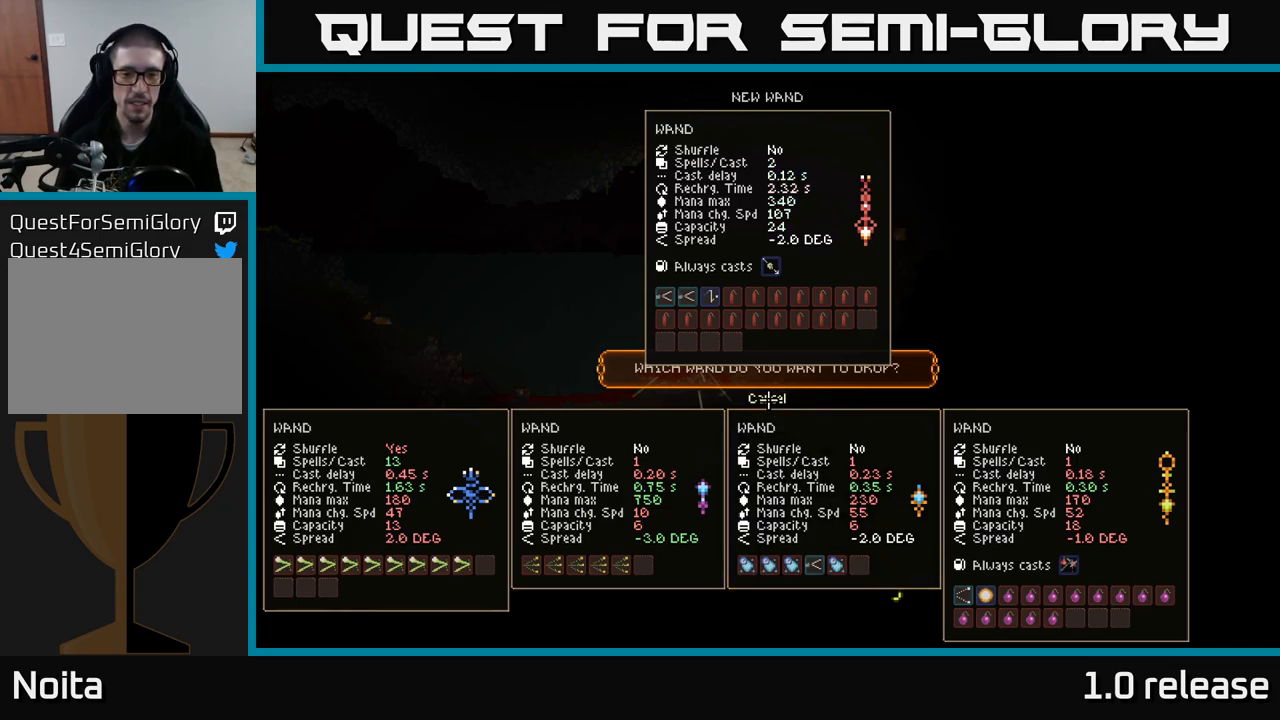
{"buttons": [], "left_stick": "center", "right_stick": "center", "events": []}
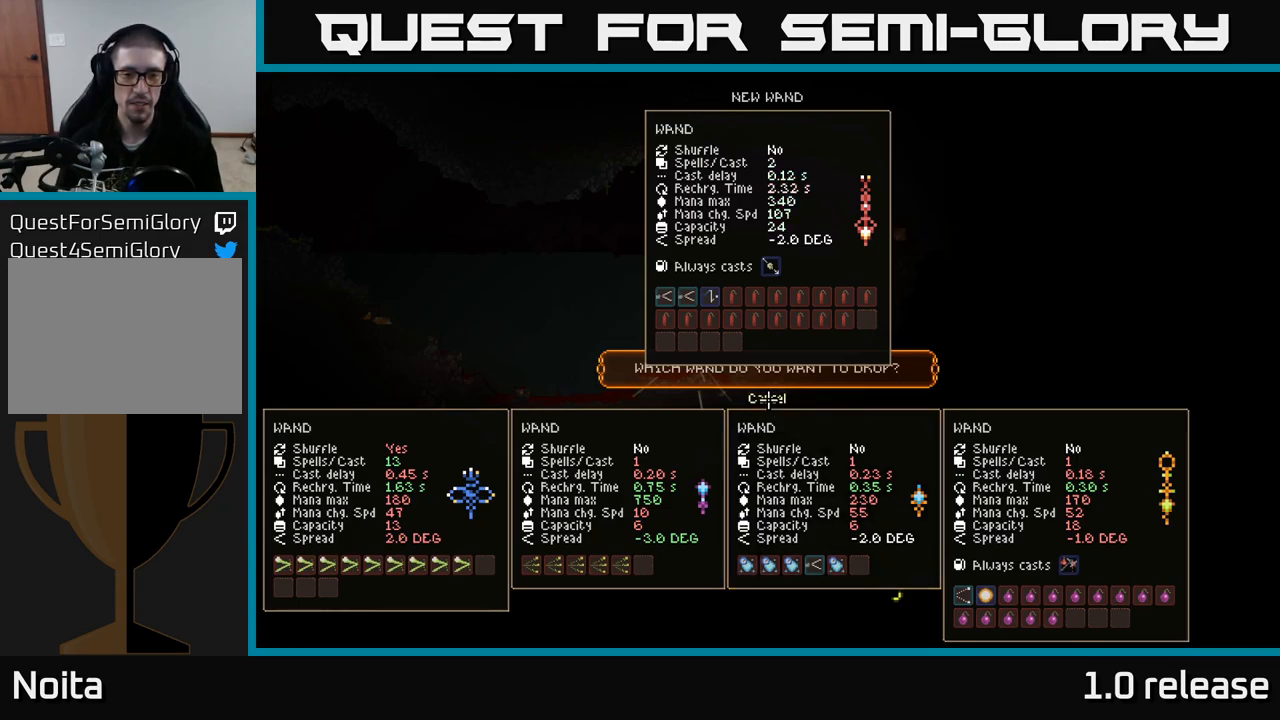
{"buttons": [], "left_stick": "center", "right_stick": "center", "events": []}
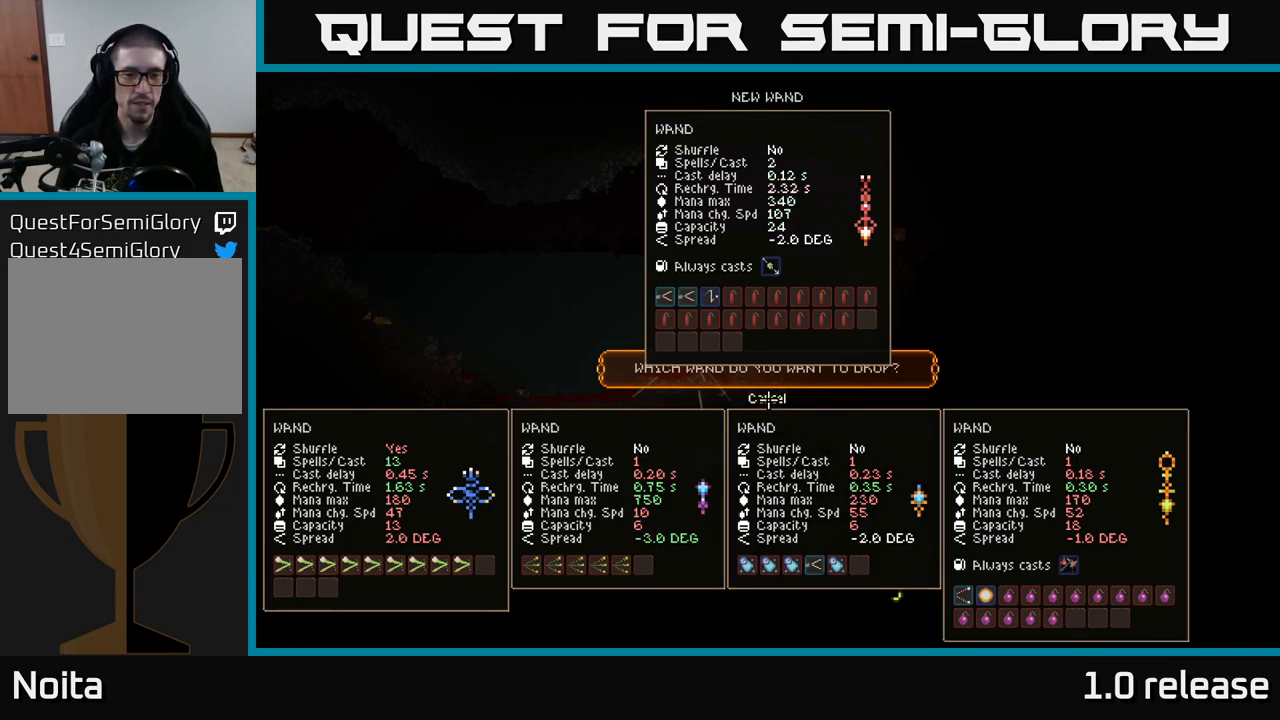
{"buttons": [], "left_stick": "center", "right_stick": "center", "events": []}
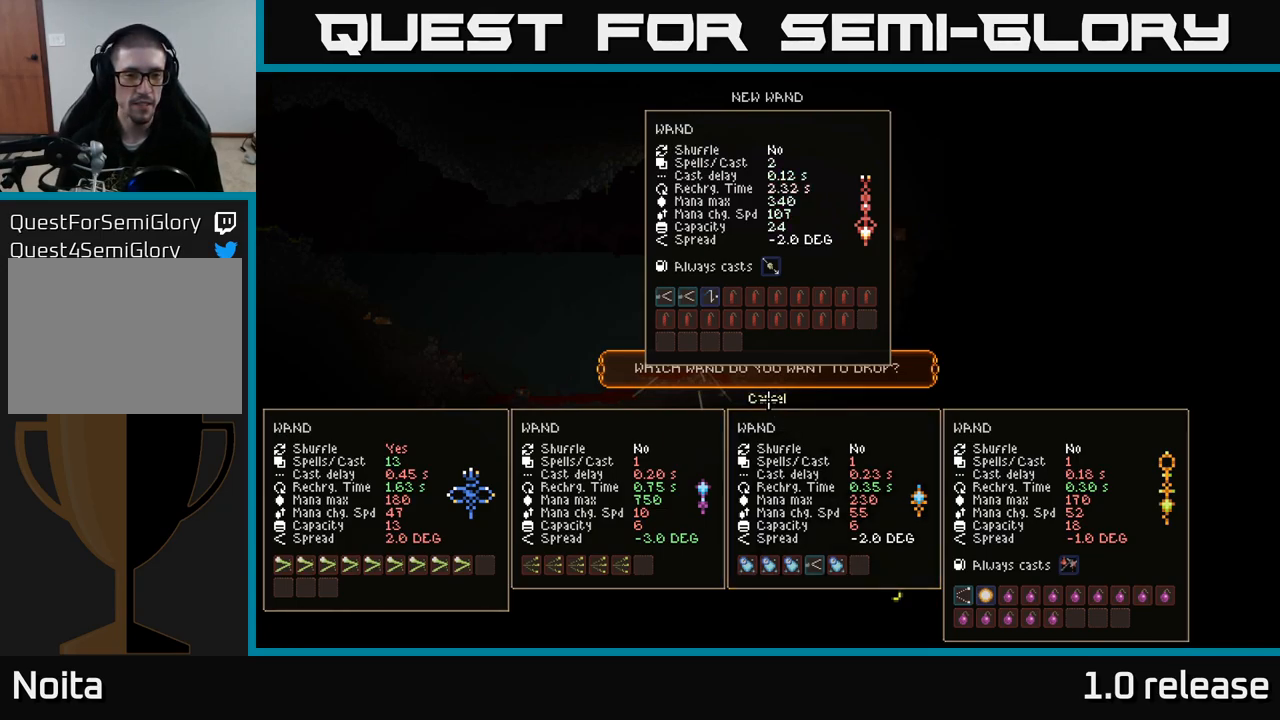
{"buttons": [], "left_stick": "center", "right_stick": "center", "events": []}
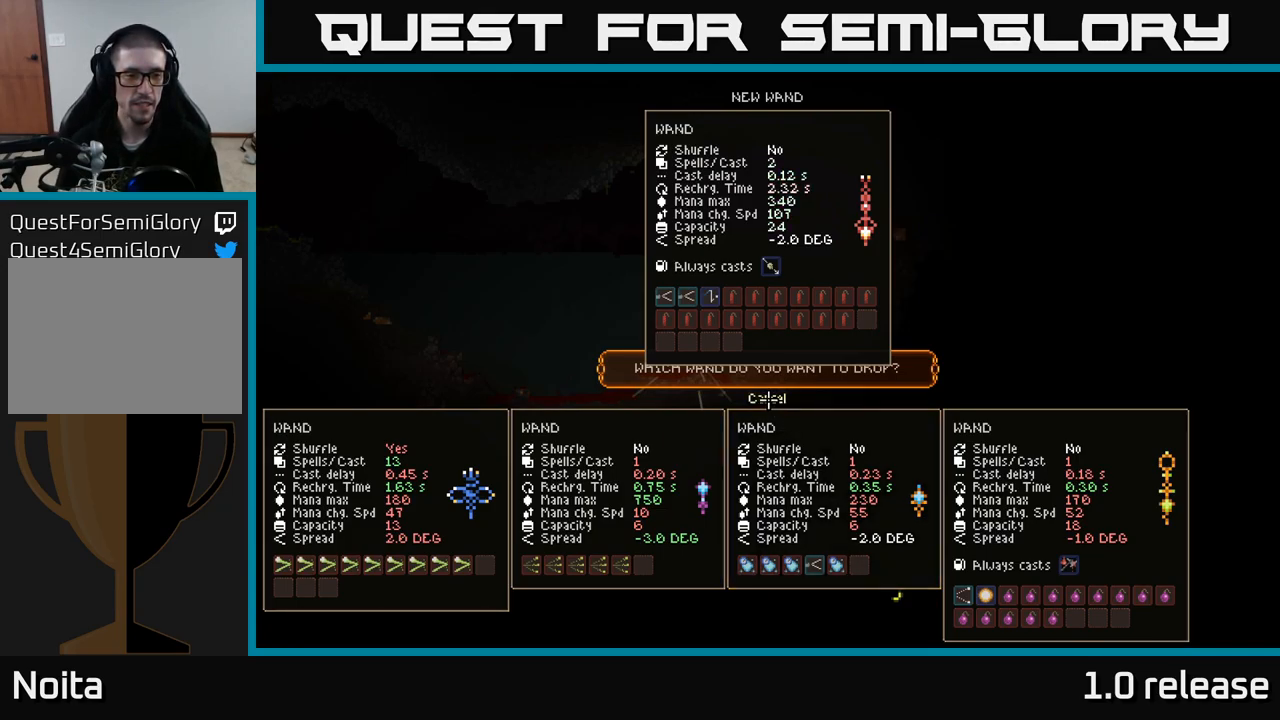
{"buttons": [], "left_stick": "center", "right_stick": "center", "events": []}
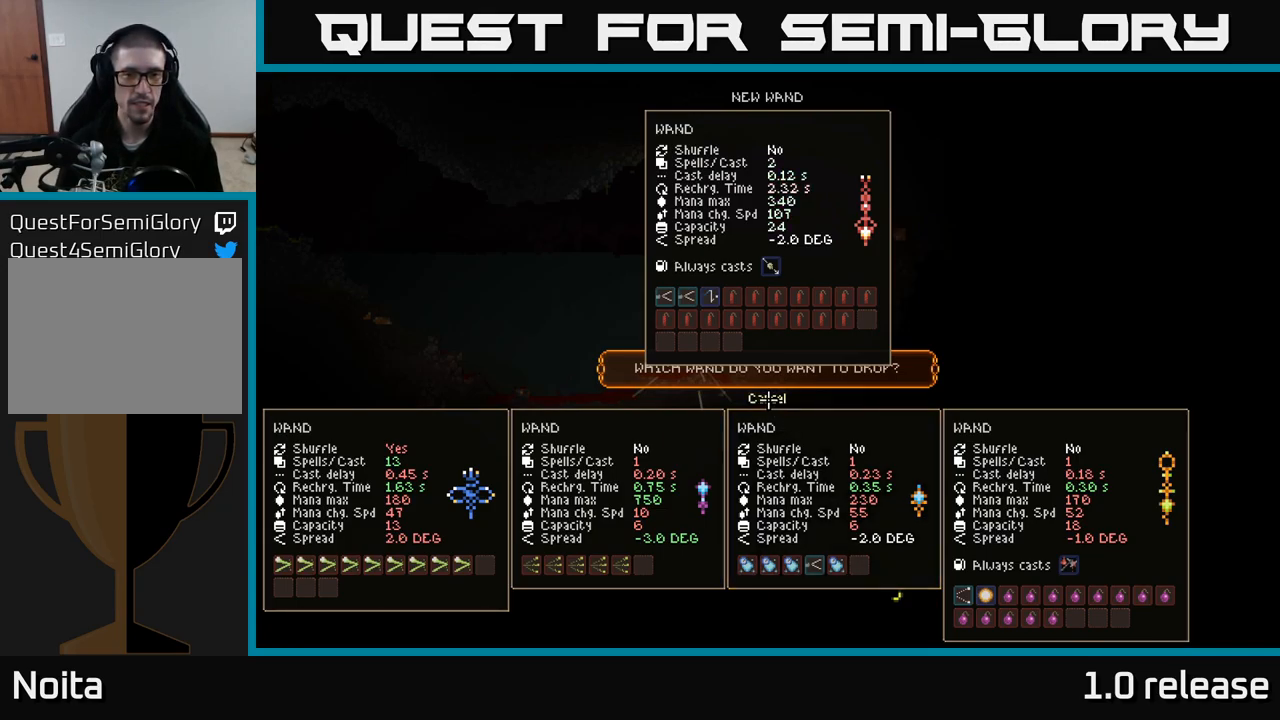
{"buttons": [], "left_stick": "center", "right_stick": "center", "events": []}
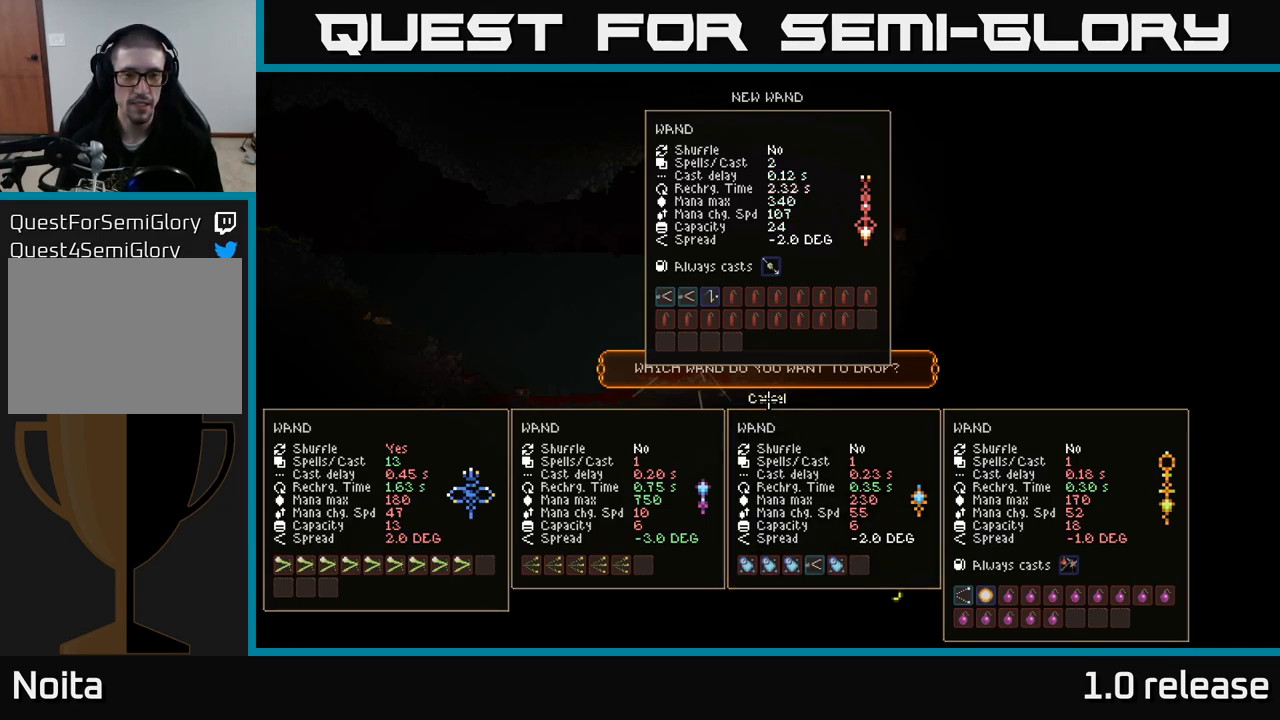
{"buttons": [], "left_stick": "center", "right_stick": "center", "events": []}
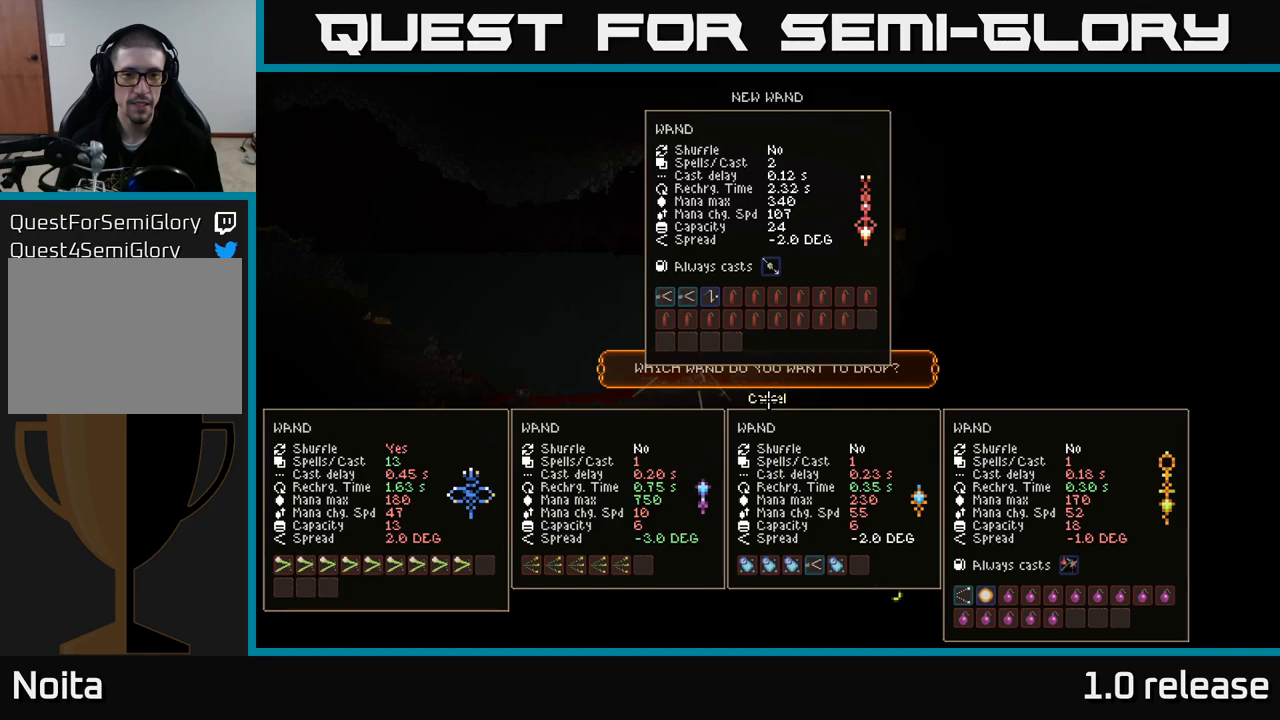
{"buttons": [], "left_stick": "left", "right_stick": "left", "events": [[116, "A", "down"], [183, "A", "up"], [316, "left_stick", "left"], [450, "right_stick", "left"]]}
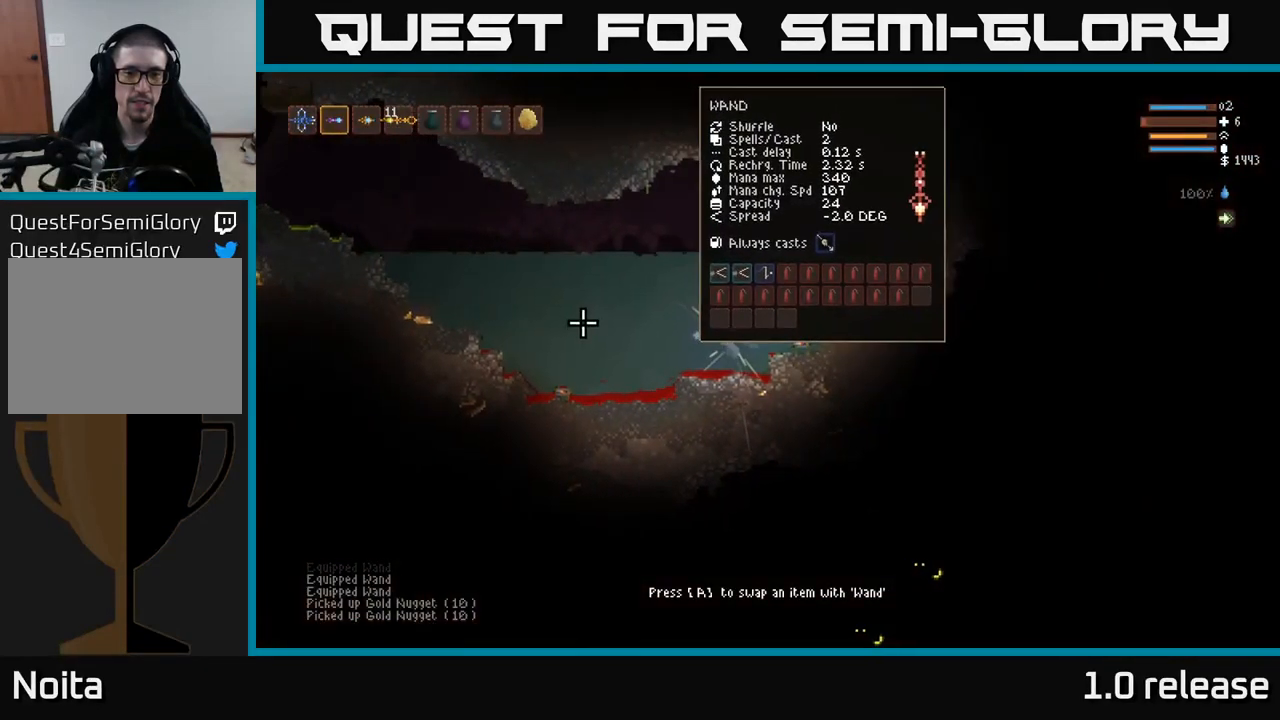
{"buttons": ["L2"], "left_stick": "left", "right_stick": "up-left", "events": [[150, "right_stick", "up-left"], [200, "L2", "down"]]}
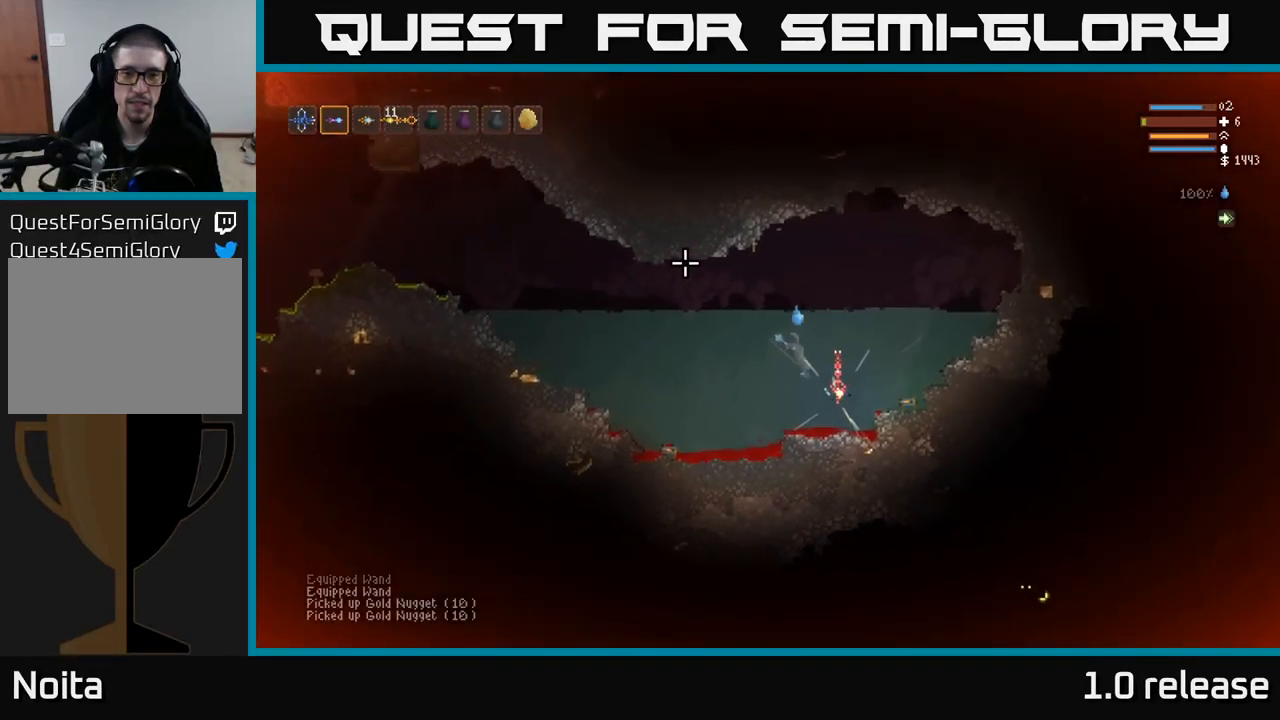
{"buttons": [], "left_stick": "left", "right_stick": "left", "events": [[216, "right_stick", "left"], [233, "L2", "up"]]}